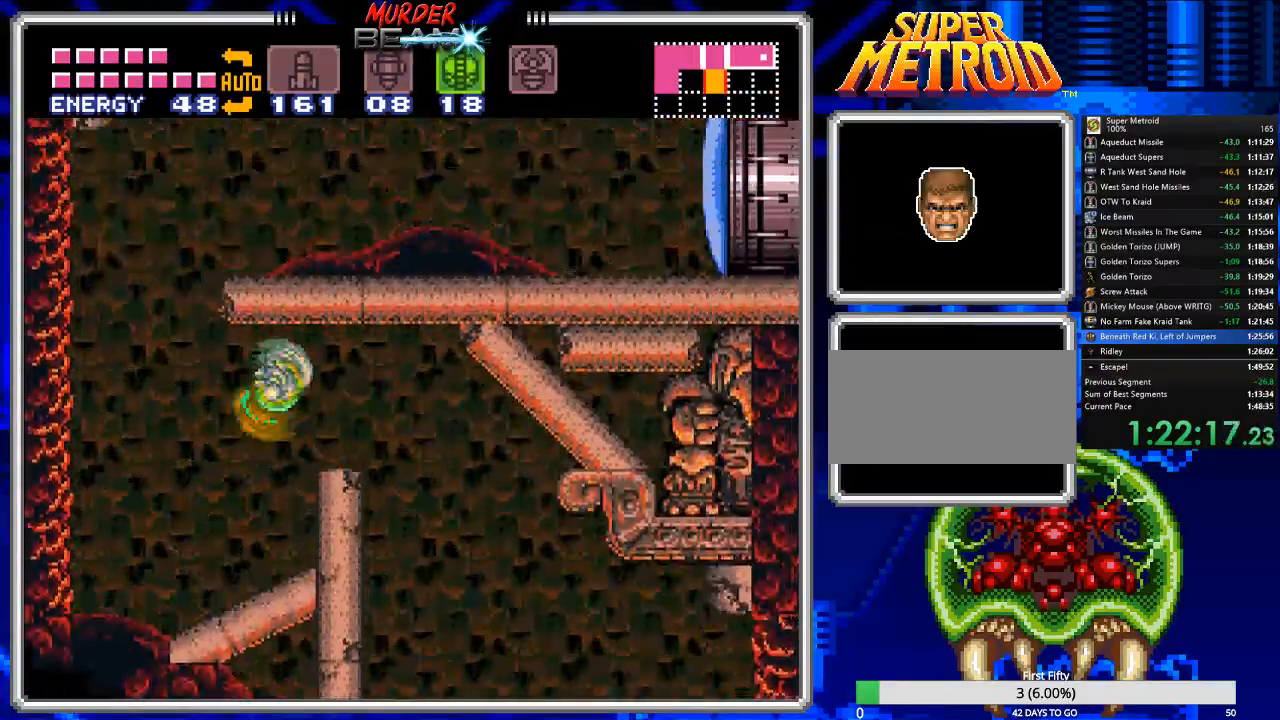
Gameplay with a controller (Nintendo layout); each line is a JSON object with the inputs held at the frame after it. "events" lists button and stick changes between this image and that frame as [ms after this image, input, new state], when the widget could be followed in between. Not read: L3 R3 SELECT.
{"buttons": ["B"], "events": [[33, "A", "up"], [317, "DPAD_RIGHT", "up"], [383, "DPAD_DOWN", "down"], [450, "DPAD_DOWN", "up"]]}
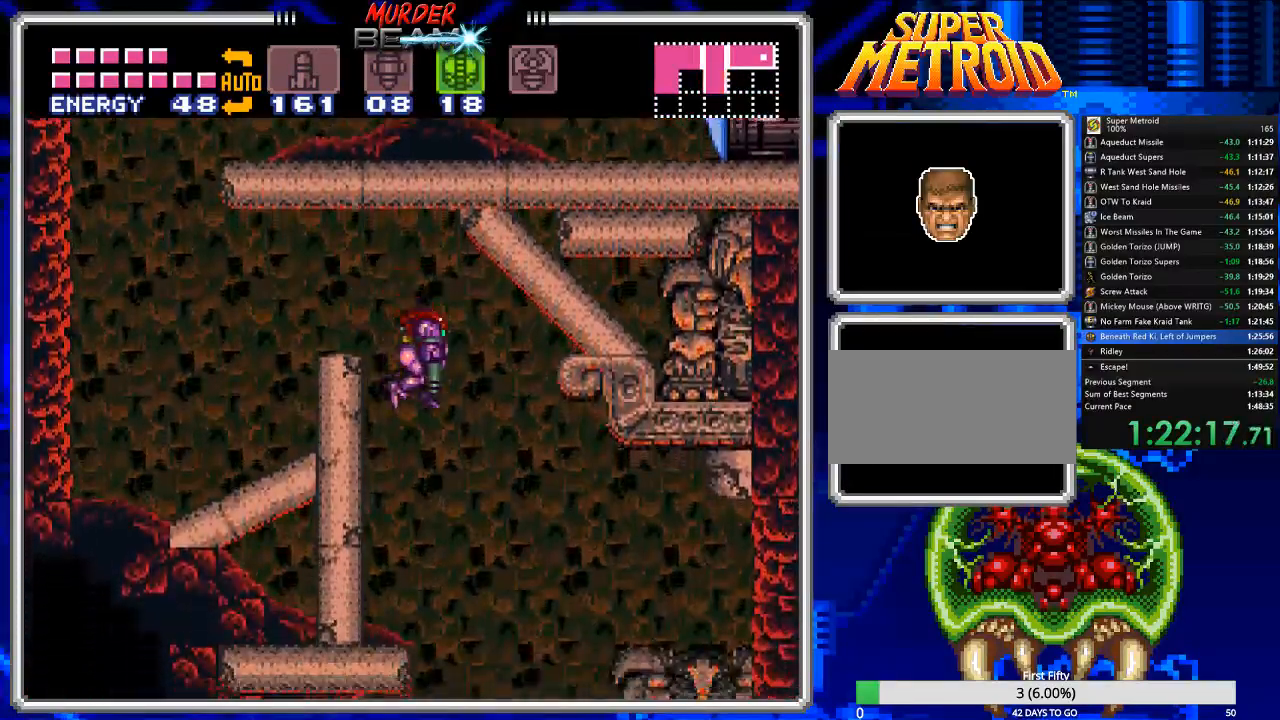
{"buttons": ["B"], "events": [[17, "DPAD_DOWN", "down"], [117, "DPAD_DOWN", "up"], [150, "DPAD_DOWN", "down"], [250, "DPAD_DOWN", "up"], [317, "X", "down"], [400, "DPAD_RIGHT", "down"], [400, "X", "up"], [433, "DPAD_RIGHT", "up"]]}
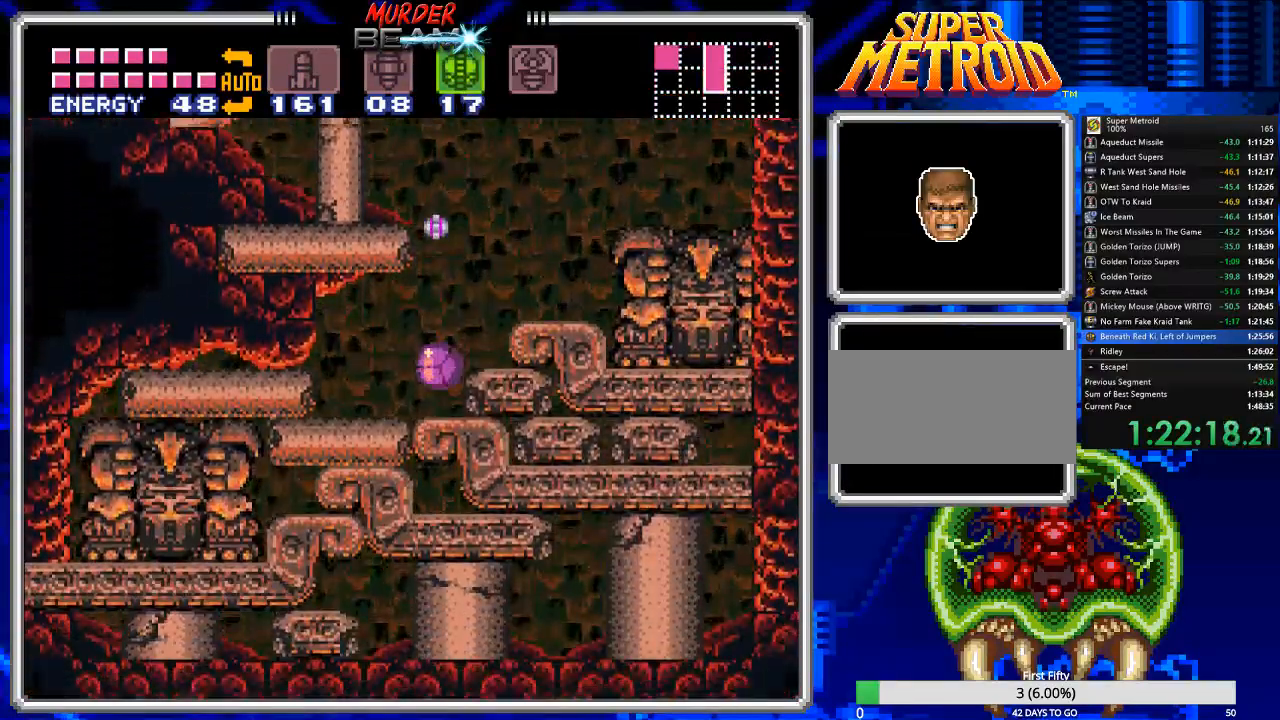
{"buttons": ["B"], "events": []}
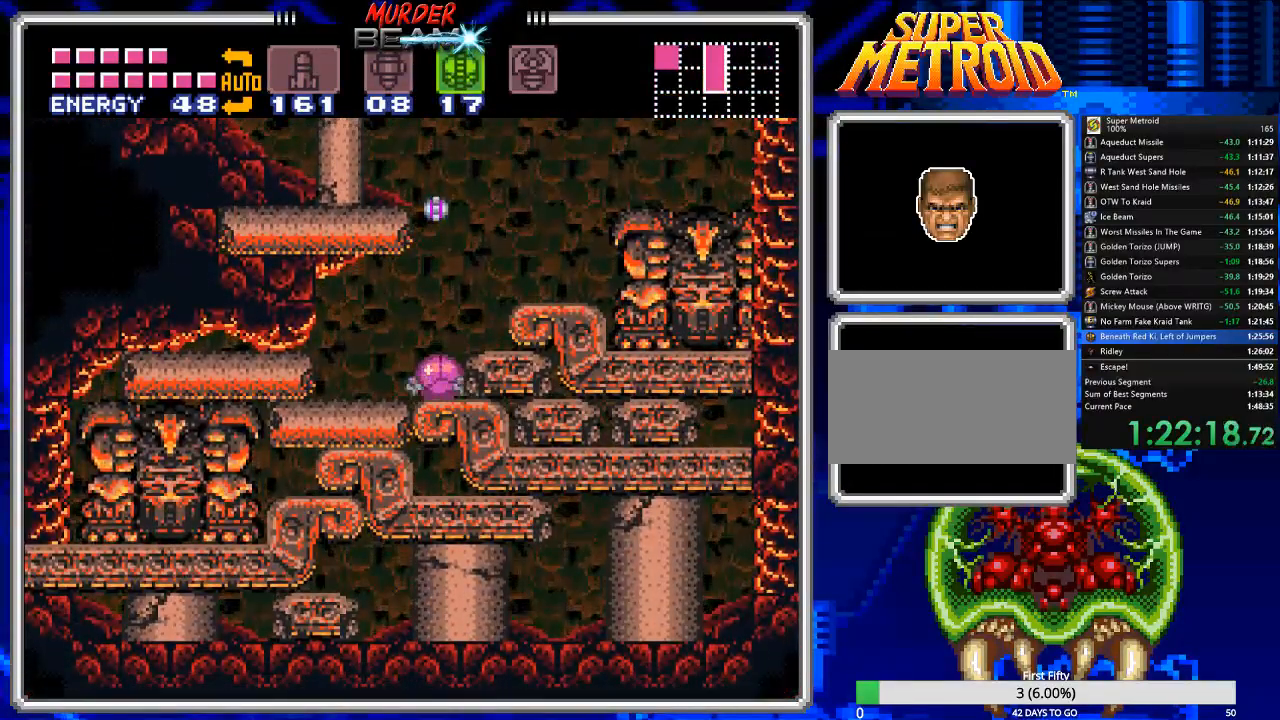
{"buttons": ["B"], "events": []}
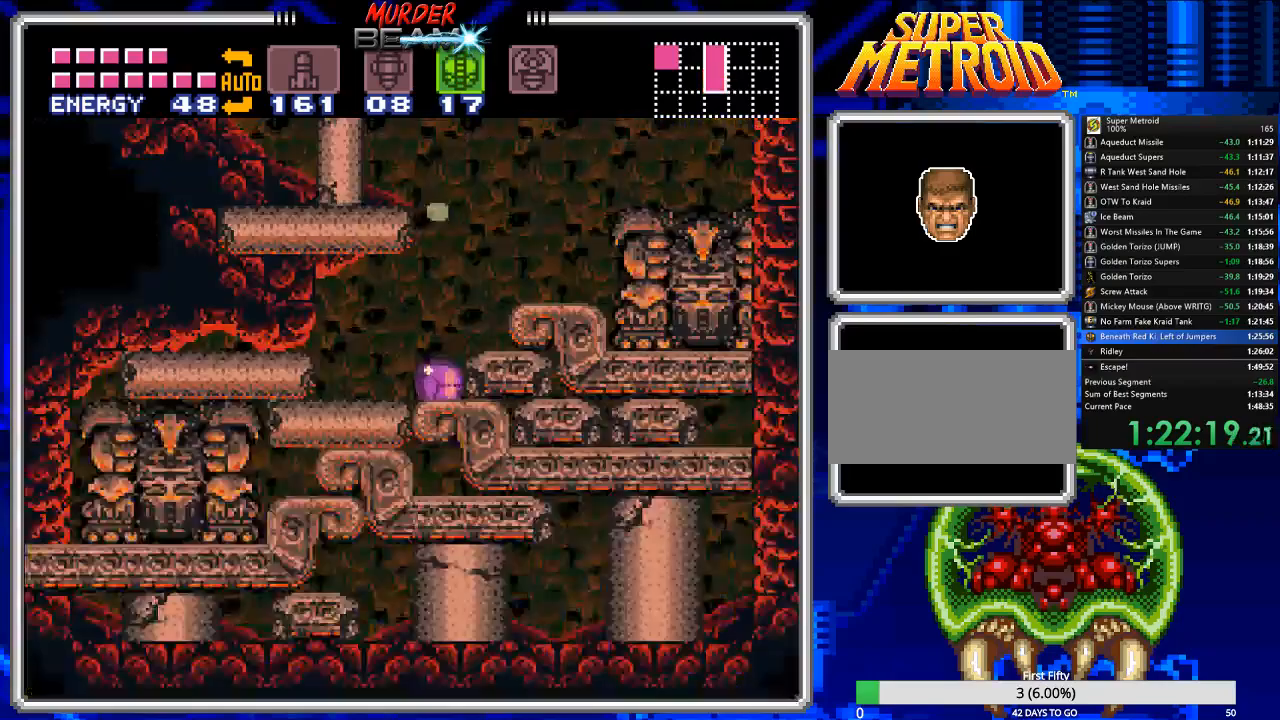
{"buttons": ["B", "DPAD_RIGHT"], "events": [[83, "DPAD_RIGHT", "down"]]}
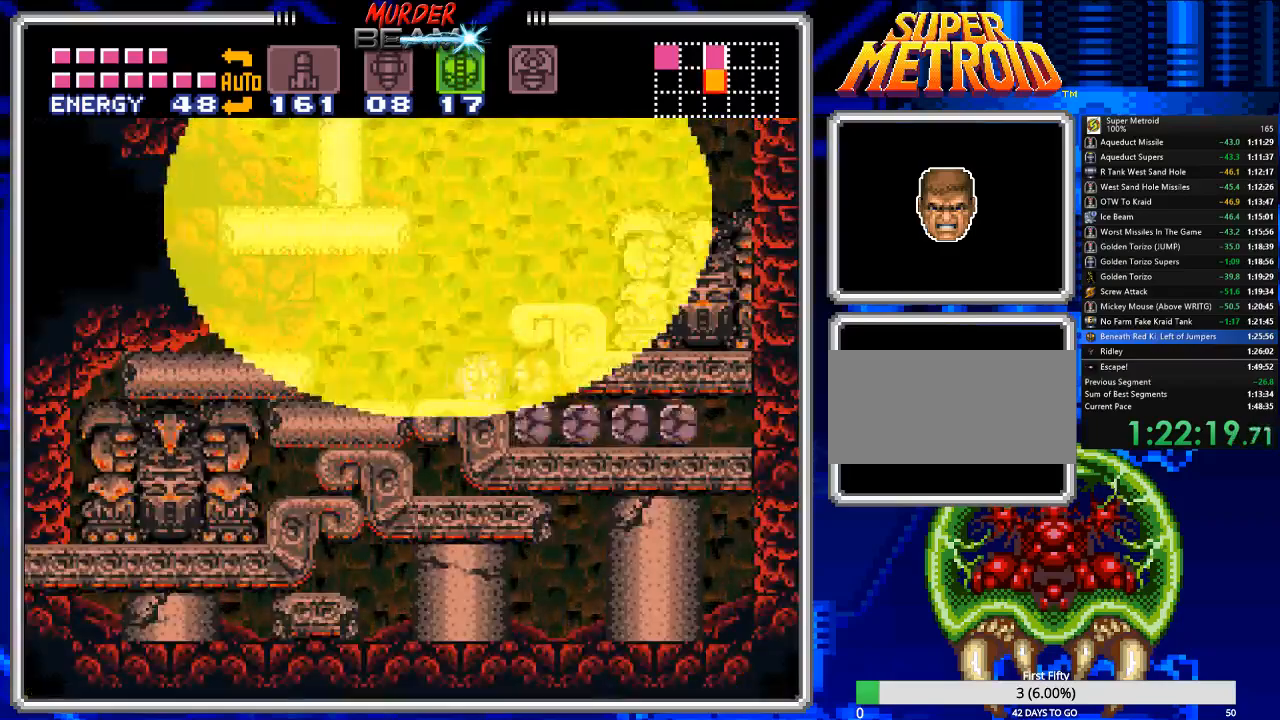
{"buttons": ["B", "DPAD_RIGHT"], "events": []}
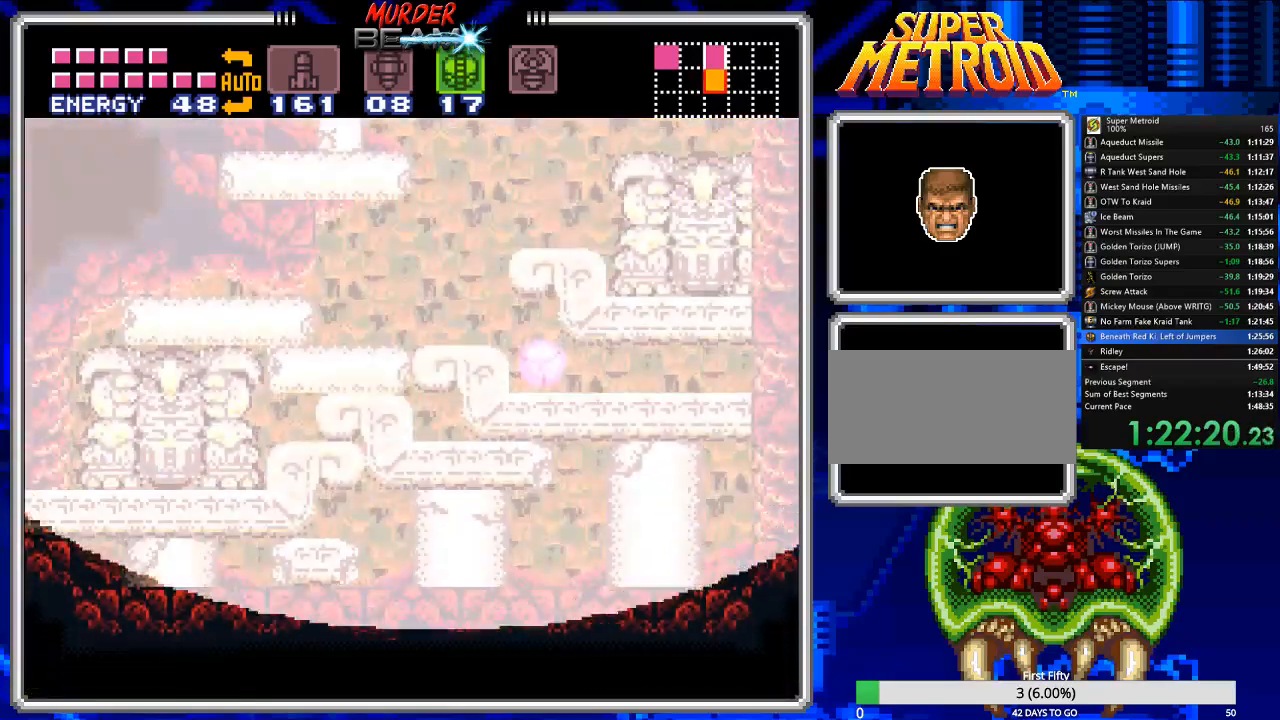
{"buttons": ["B", "DPAD_RIGHT"], "events": []}
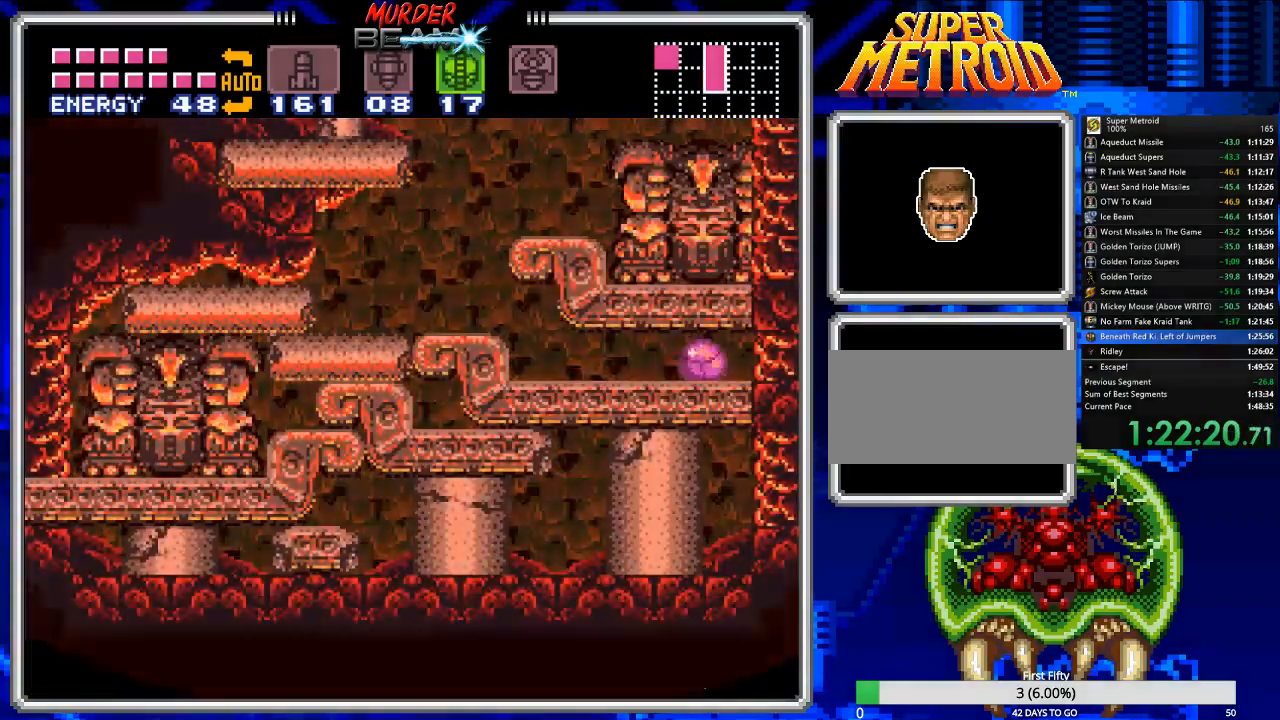
{"buttons": ["B", "DPAD_RIGHT"], "events": []}
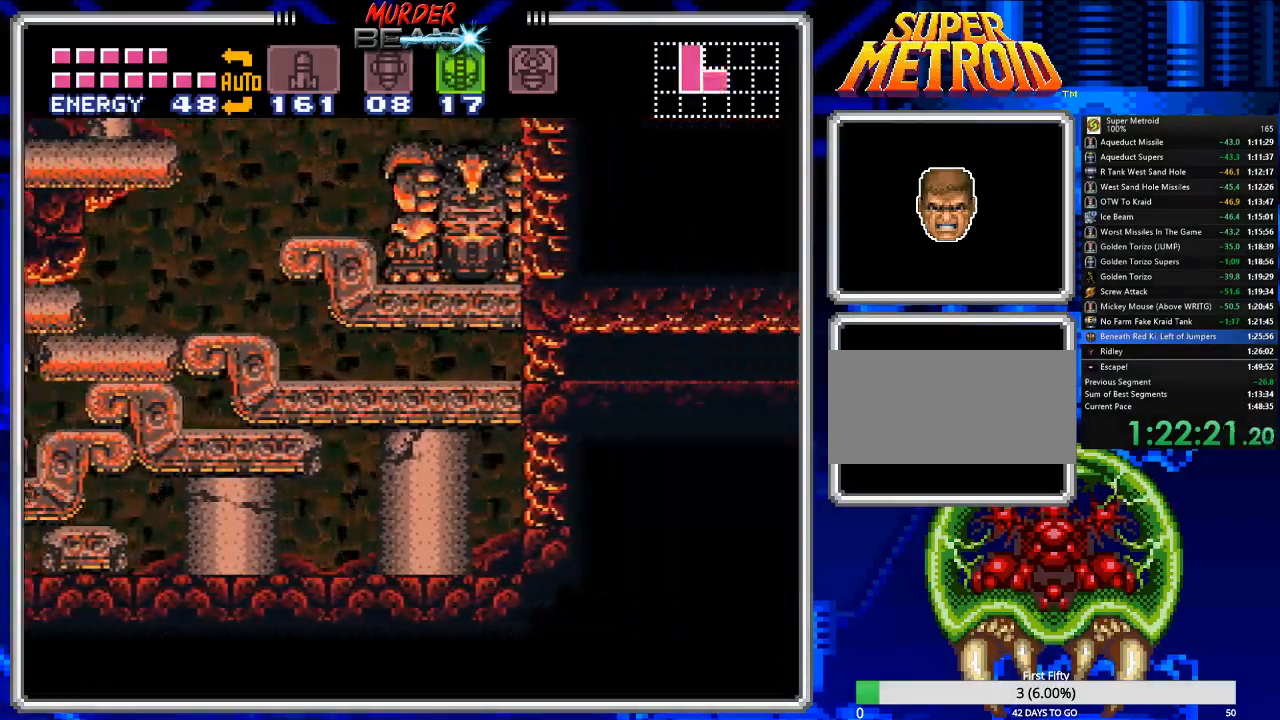
{"buttons": ["B", "DPAD_RIGHT"], "events": []}
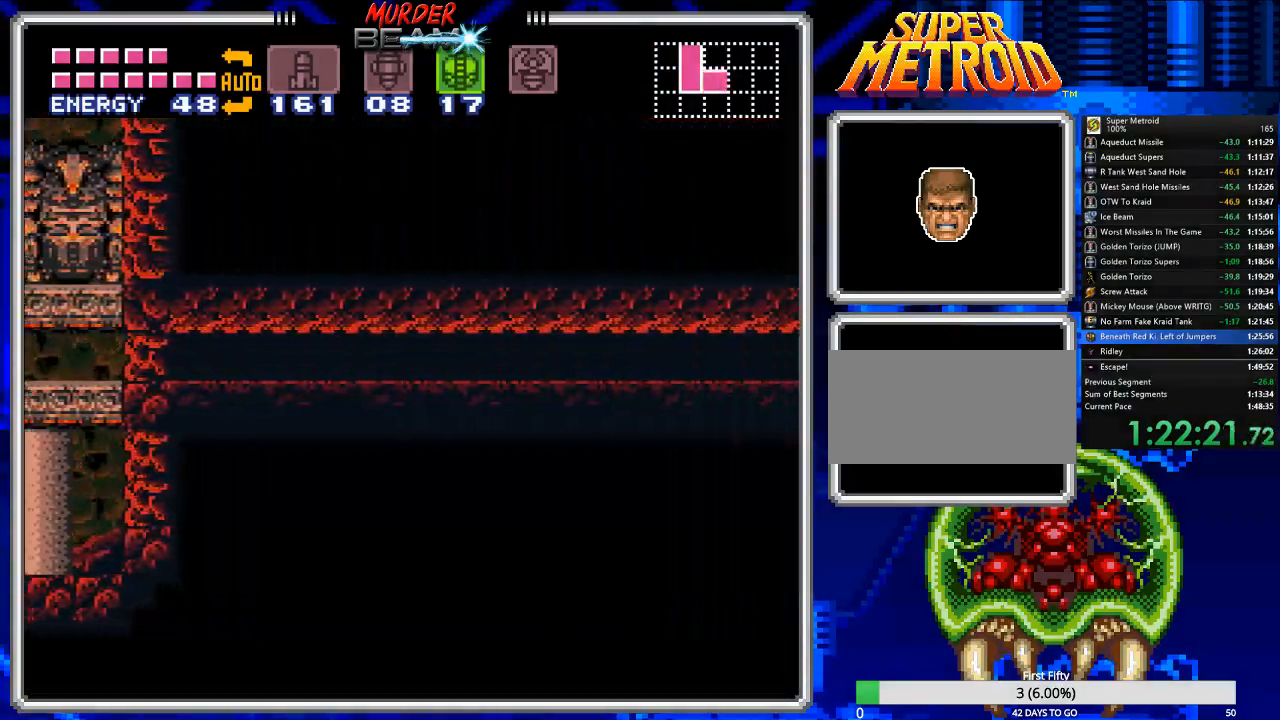
{"buttons": ["B", "DPAD_RIGHT"], "events": [[200, "X", "down"], [300, "X", "up"]]}
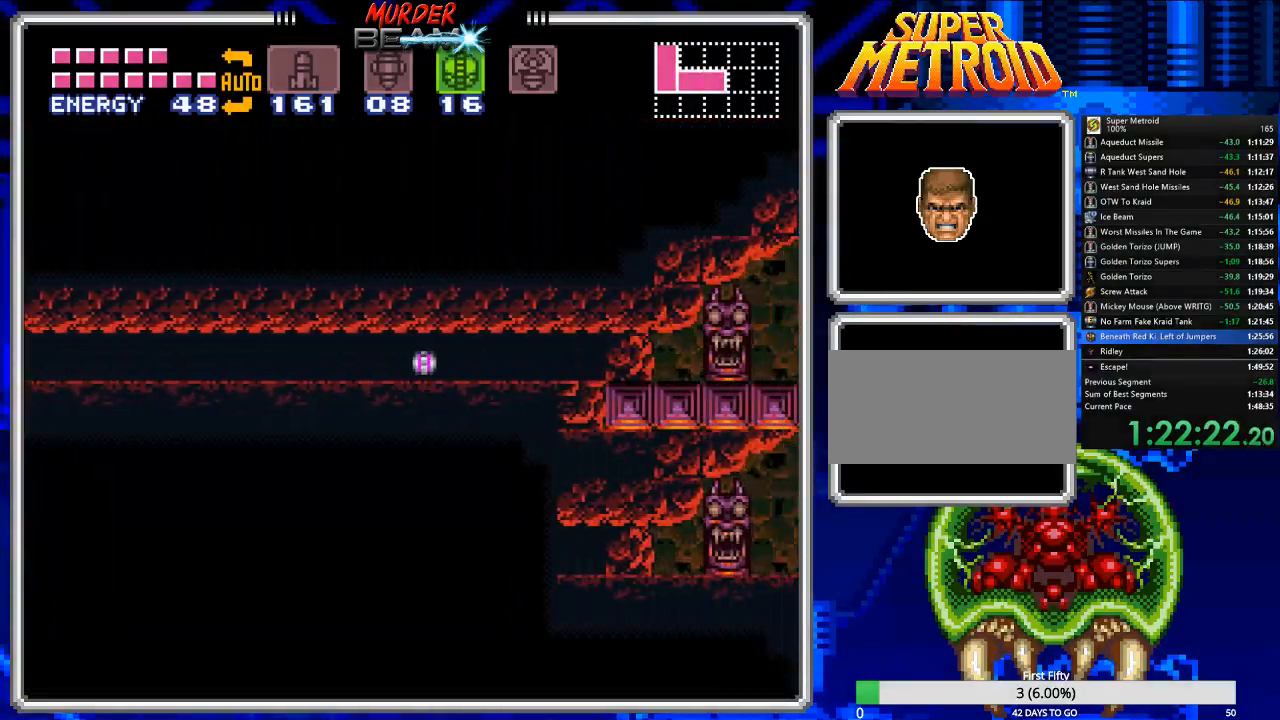
{"buttons": ["B", "DPAD_RIGHT"], "events": []}
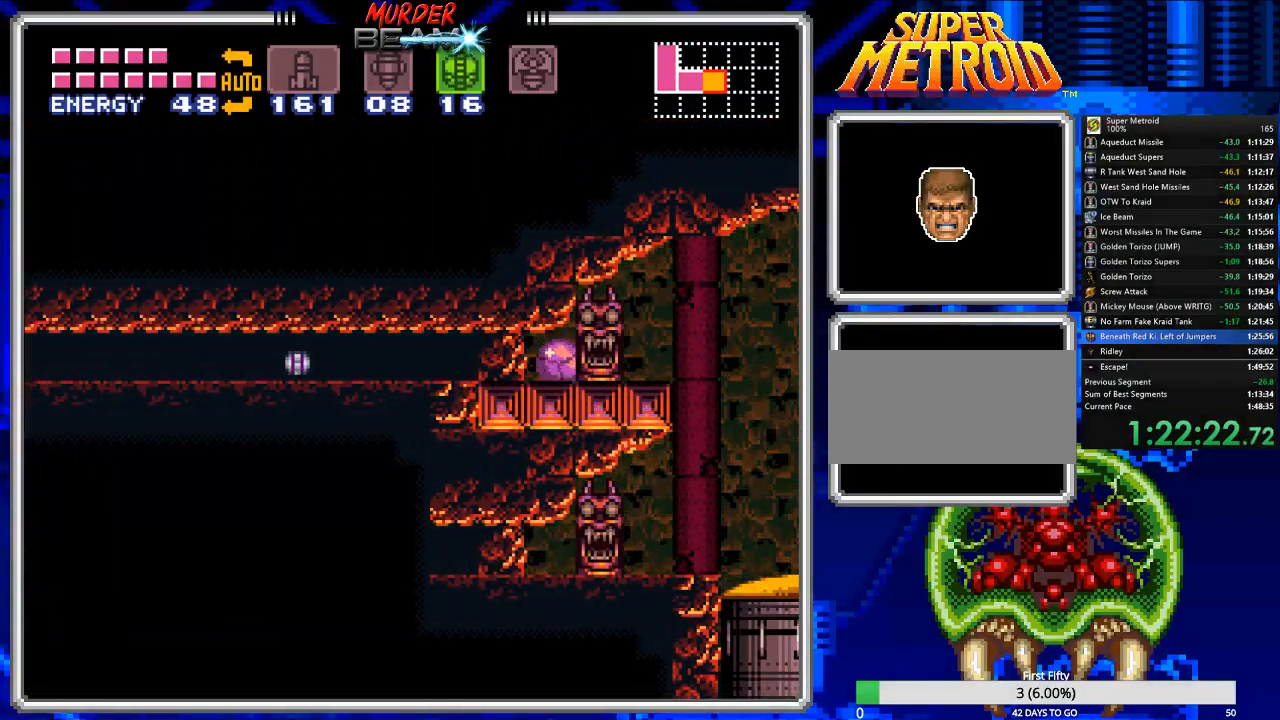
{"buttons": ["B", "DPAD_RIGHT"], "events": [[250, "Y", "down"], [333, "Y", "up"], [433, "Y", "down"], [500, "Y", "up"]]}
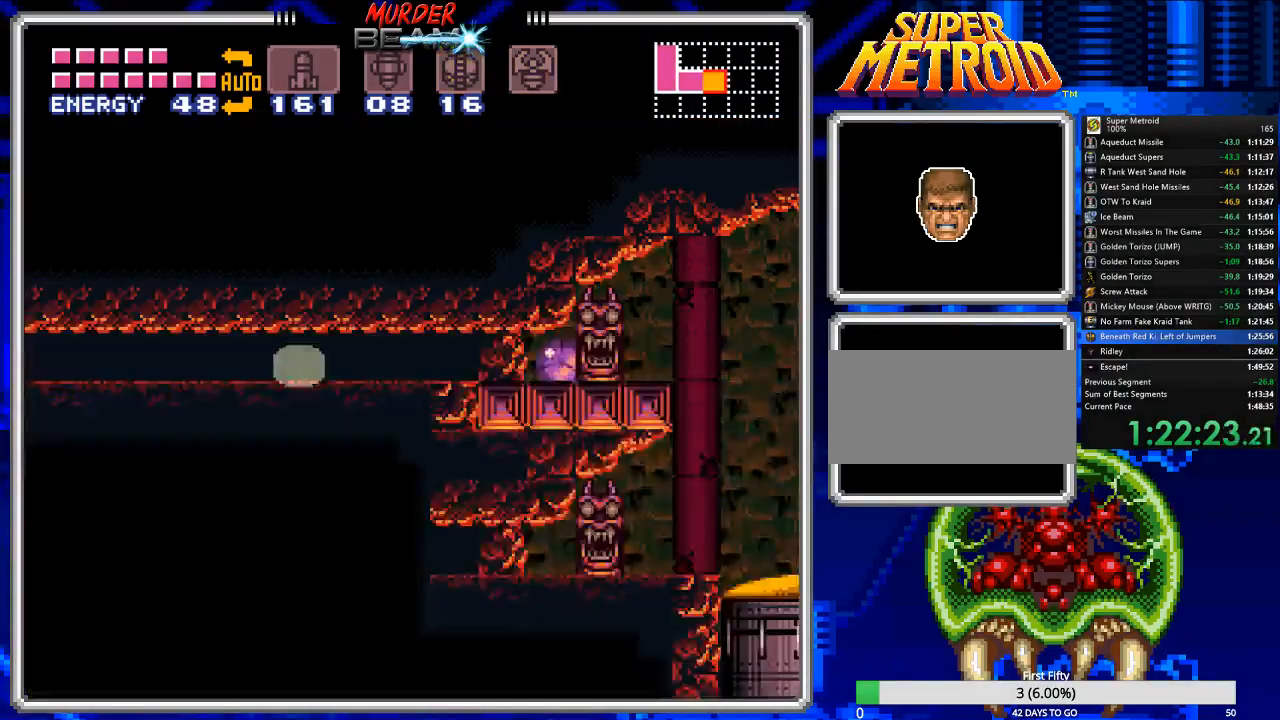
{"buttons": ["B", "DPAD_RIGHT"], "events": []}
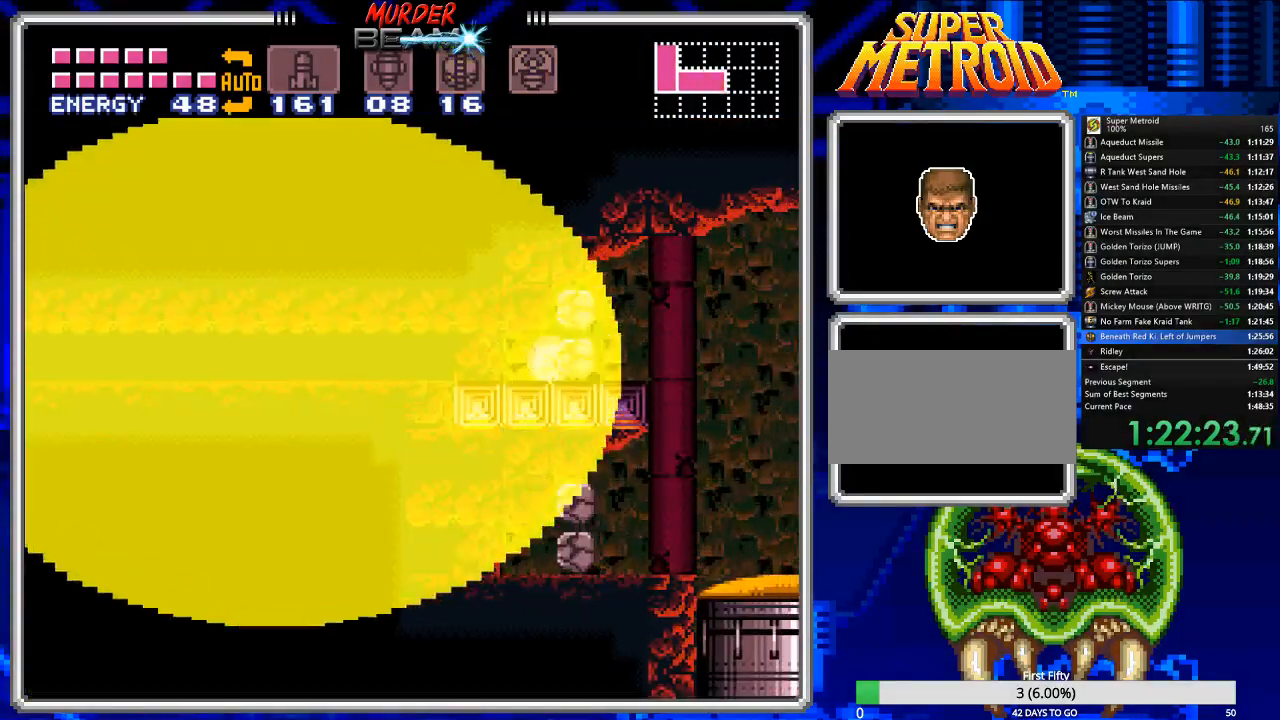
{"buttons": ["B", "DPAD_RIGHT"], "events": []}
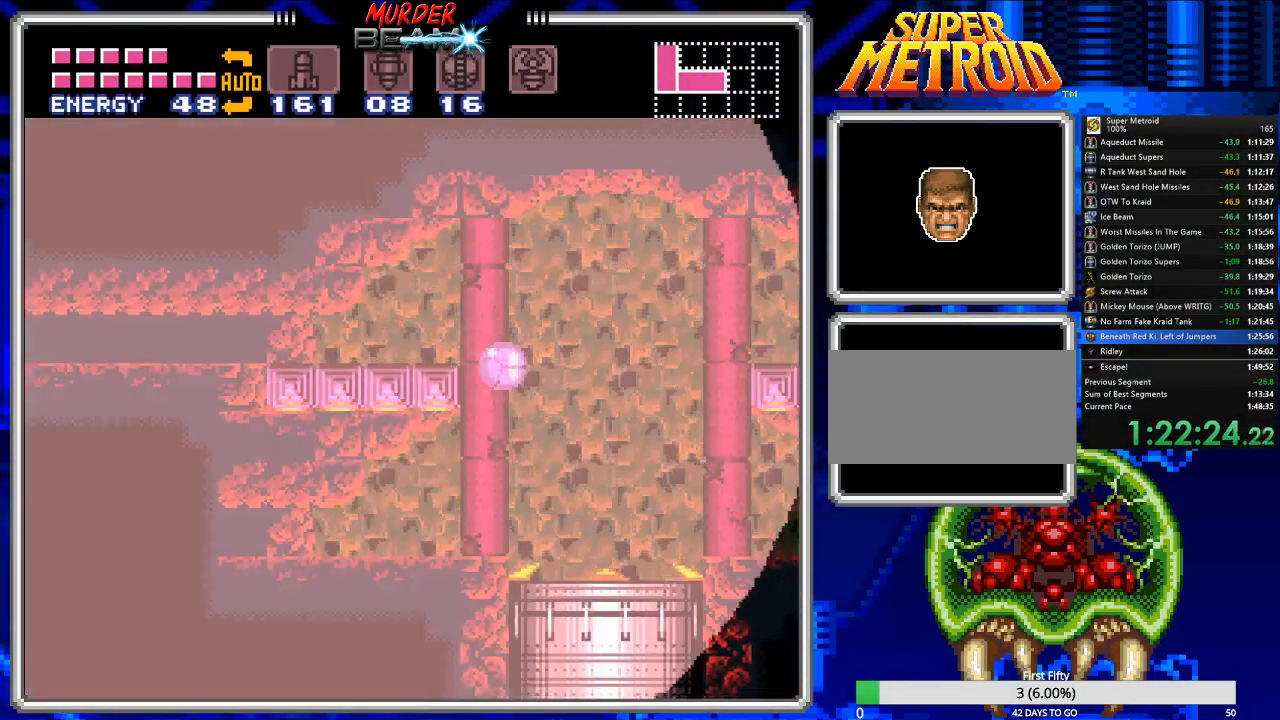
{"buttons": ["B", "DPAD_RIGHT"], "events": [[83, "DPAD_UP", "down"], [250, "DPAD_UP", "up"]]}
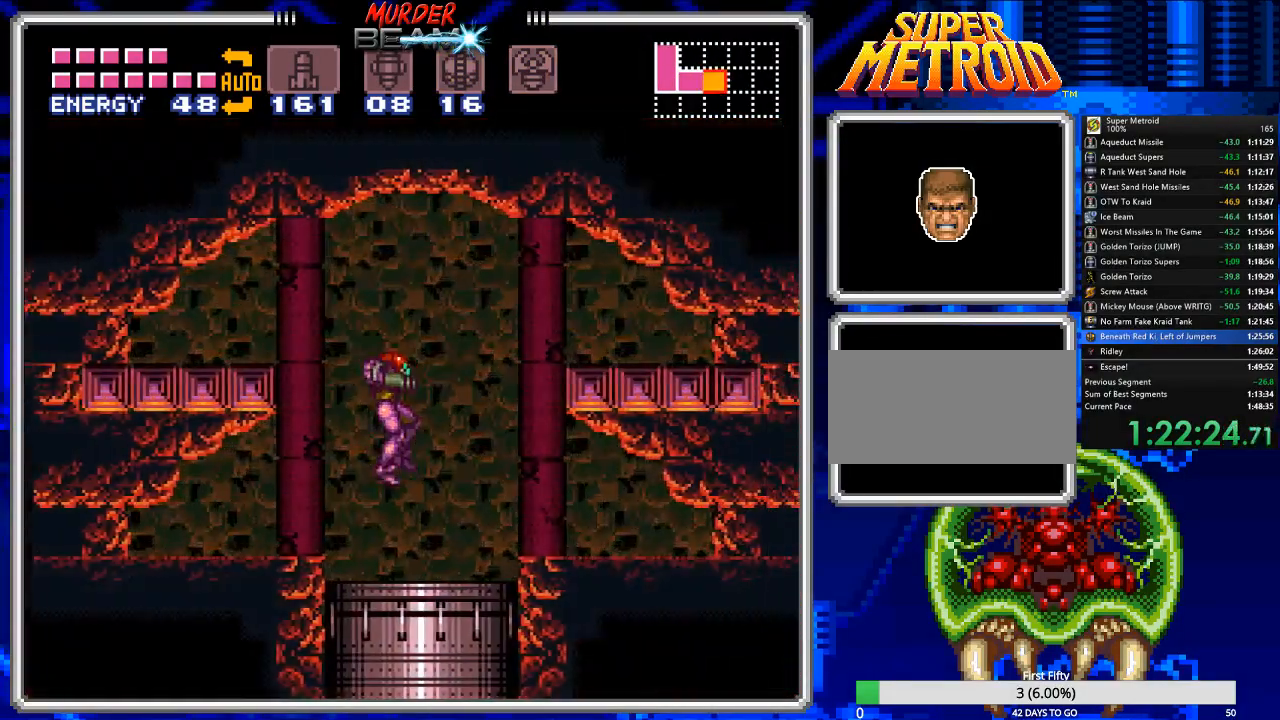
{"buttons": ["B"], "events": [[167, "DPAD_RIGHT", "up"], [233, "DPAD_RIGHT", "down"], [367, "DPAD_RIGHT", "up"]]}
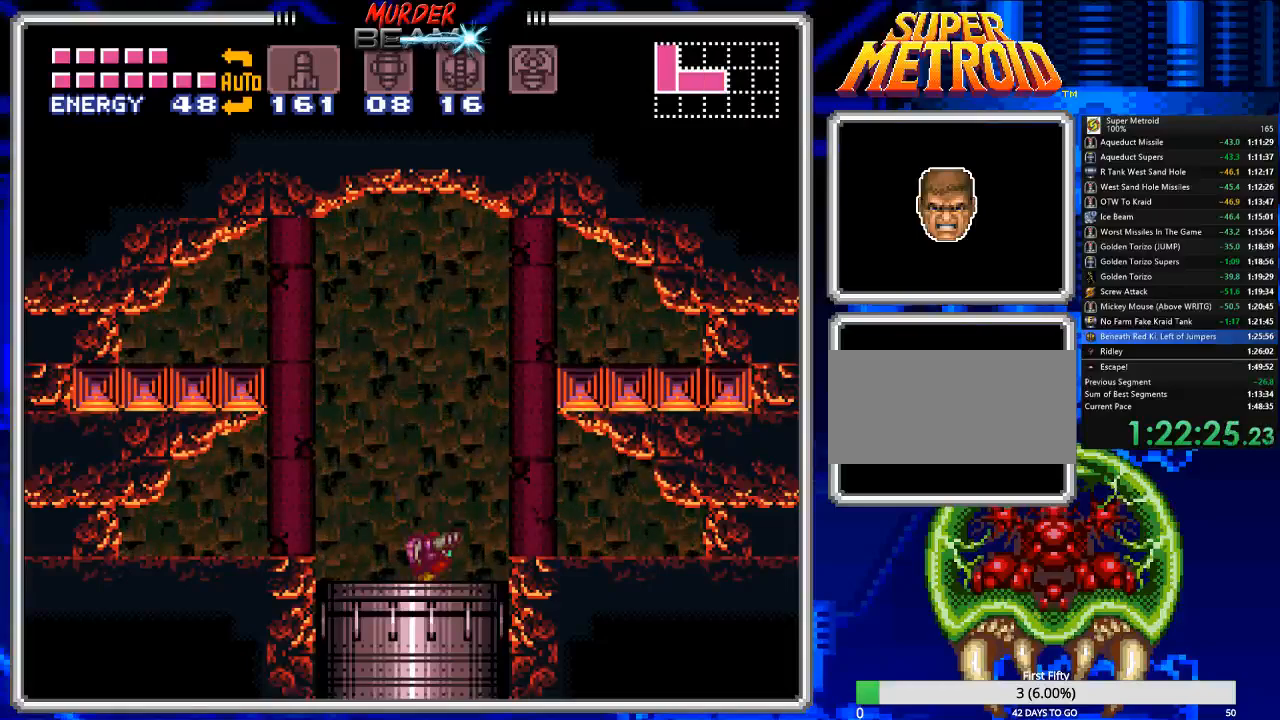
{"buttons": ["B"], "events": []}
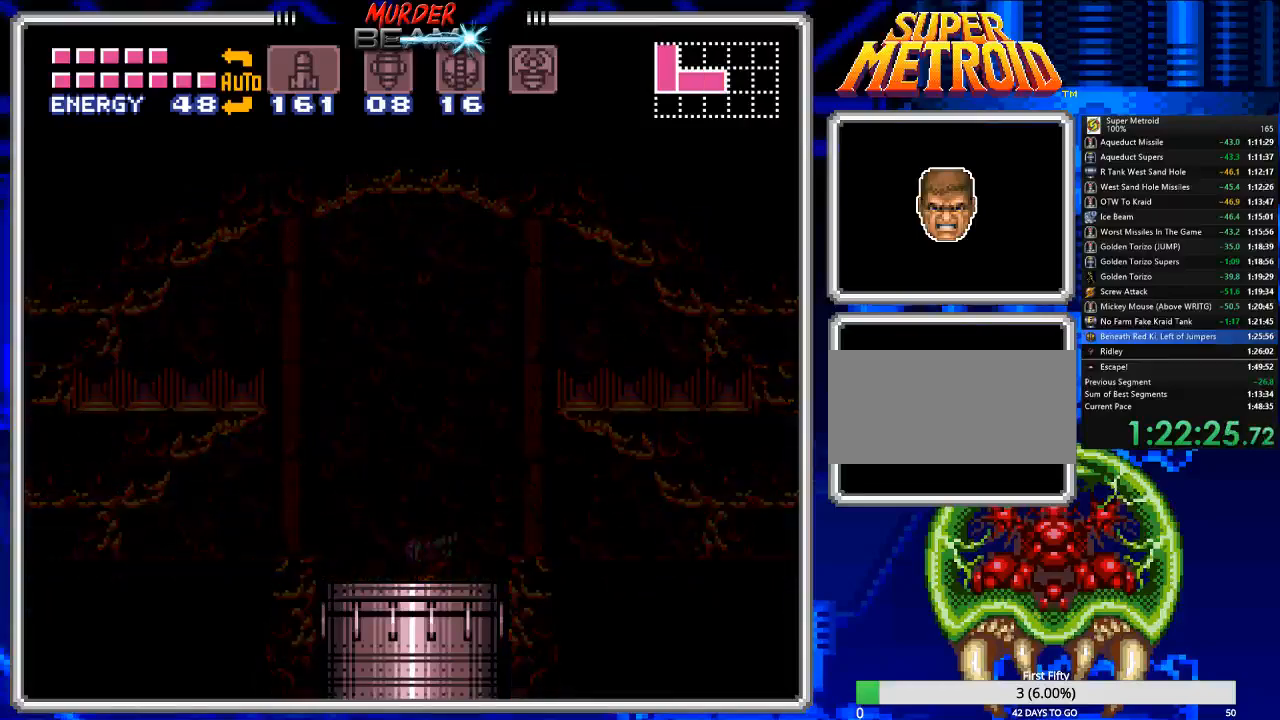
{"buttons": ["B"], "events": []}
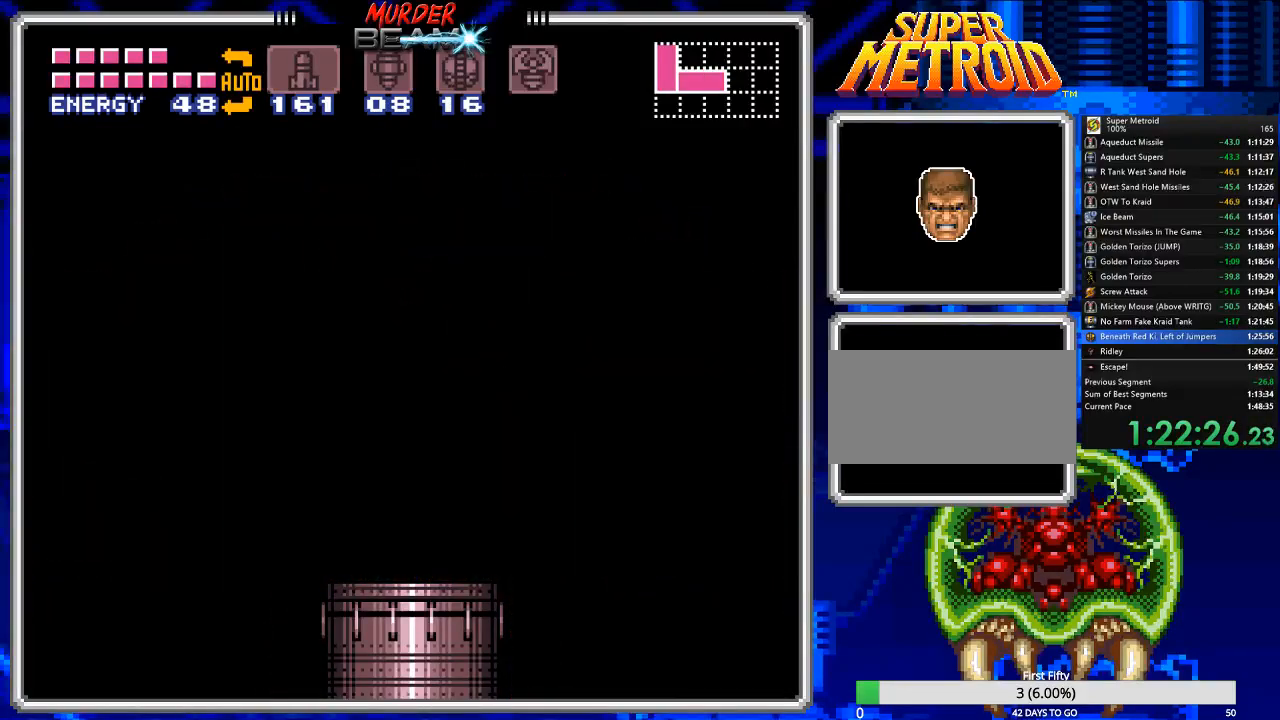
{"buttons": ["B"], "events": []}
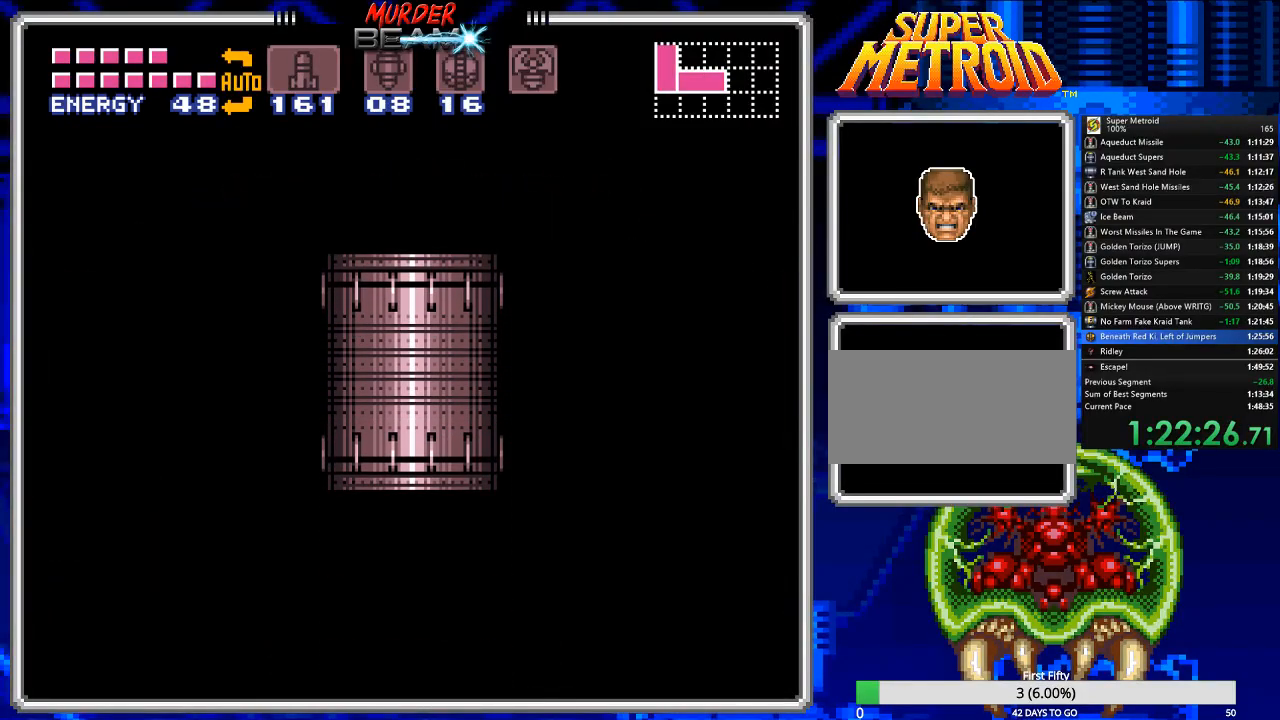
{"buttons": ["B"], "events": []}
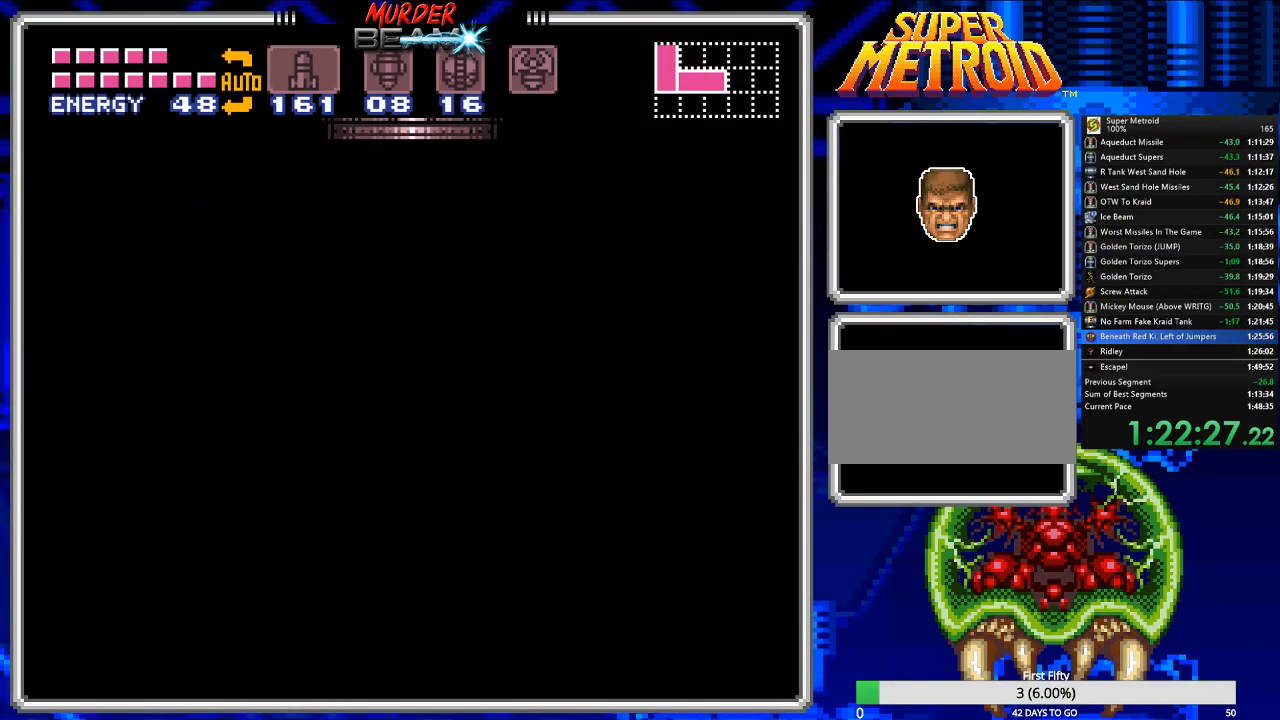
{"buttons": ["B"], "events": []}
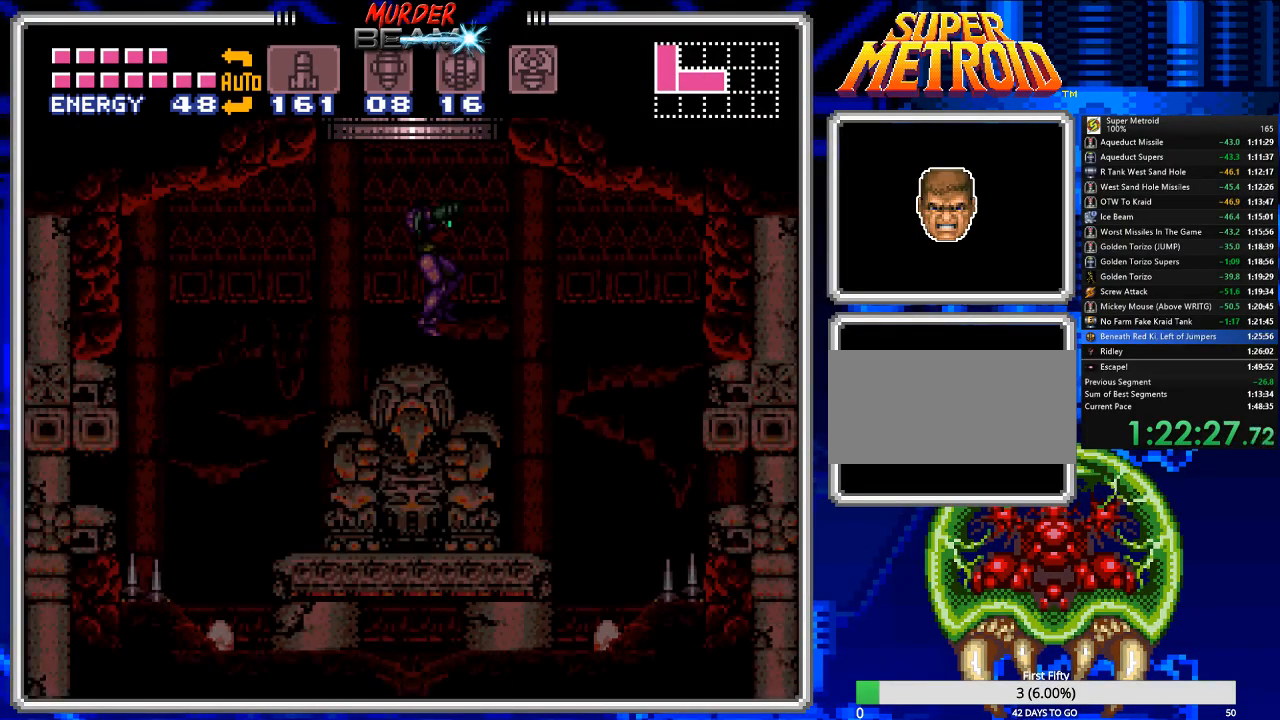
{"buttons": ["B", "DPAD_LEFT"], "events": [[83, "DPAD_LEFT", "down"]]}
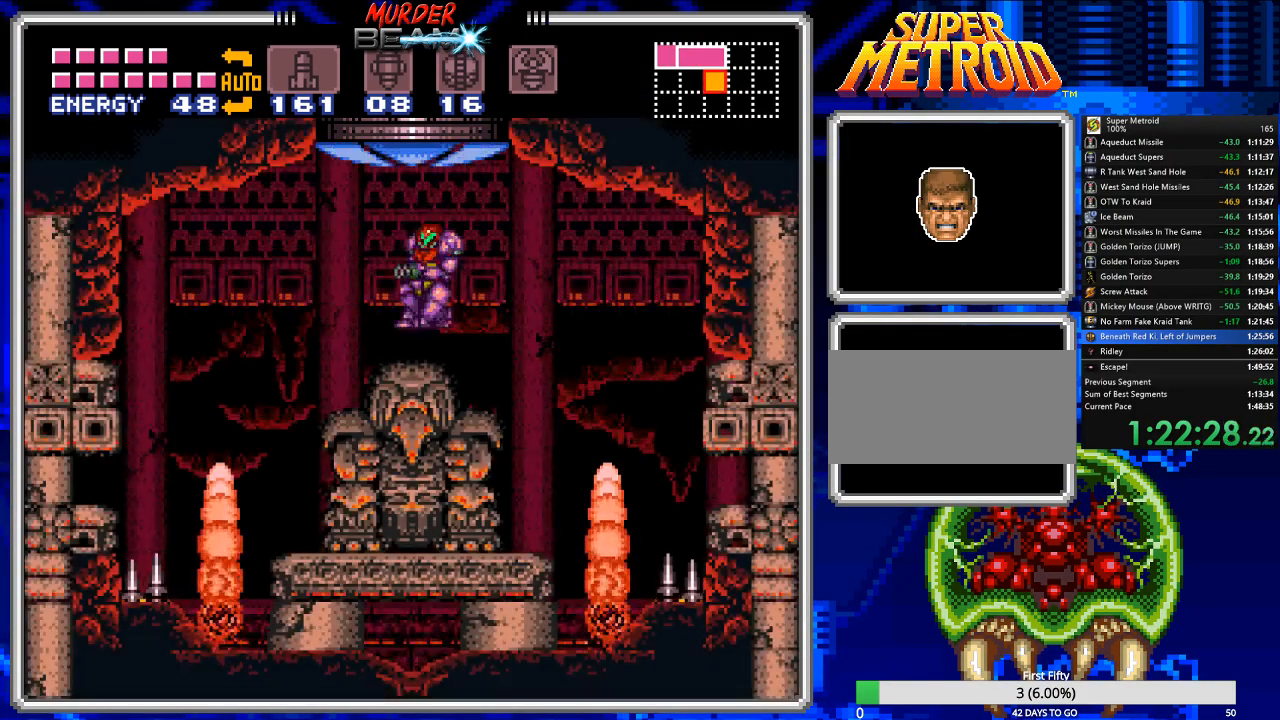
{"buttons": ["B", "DPAD_LEFT"], "events": [[133, "A", "down"], [233, "A", "up"]]}
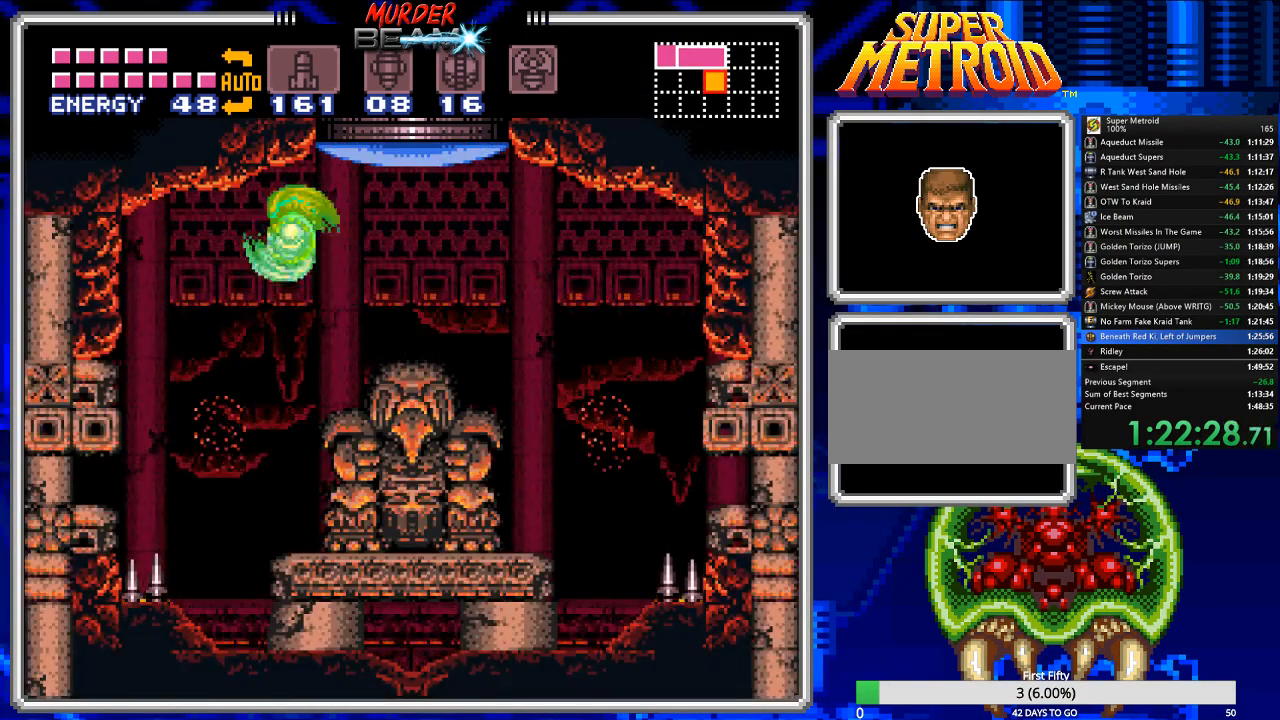
{"buttons": ["B", "DPAD_DOWN"], "events": [[417, "DPAD_LEFT", "up"], [483, "DPAD_DOWN", "down"]]}
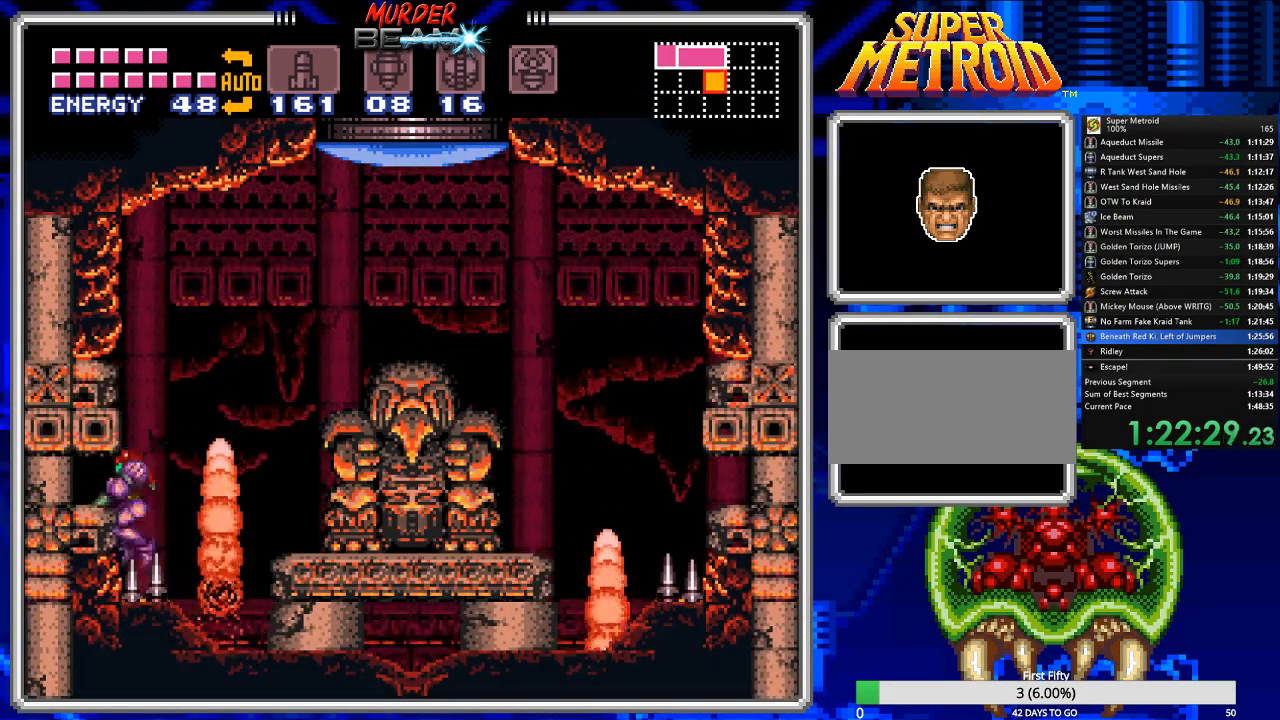
{"buttons": ["B", "DPAD_DOWN"], "events": [[50, "DPAD_DOWN", "up"], [117, "DPAD_DOWN", "down"], [233, "DPAD_DOWN", "up"], [267, "DPAD_DOWN", "down"], [400, "DPAD_DOWN", "up"], [433, "DPAD_DOWN", "down"]]}
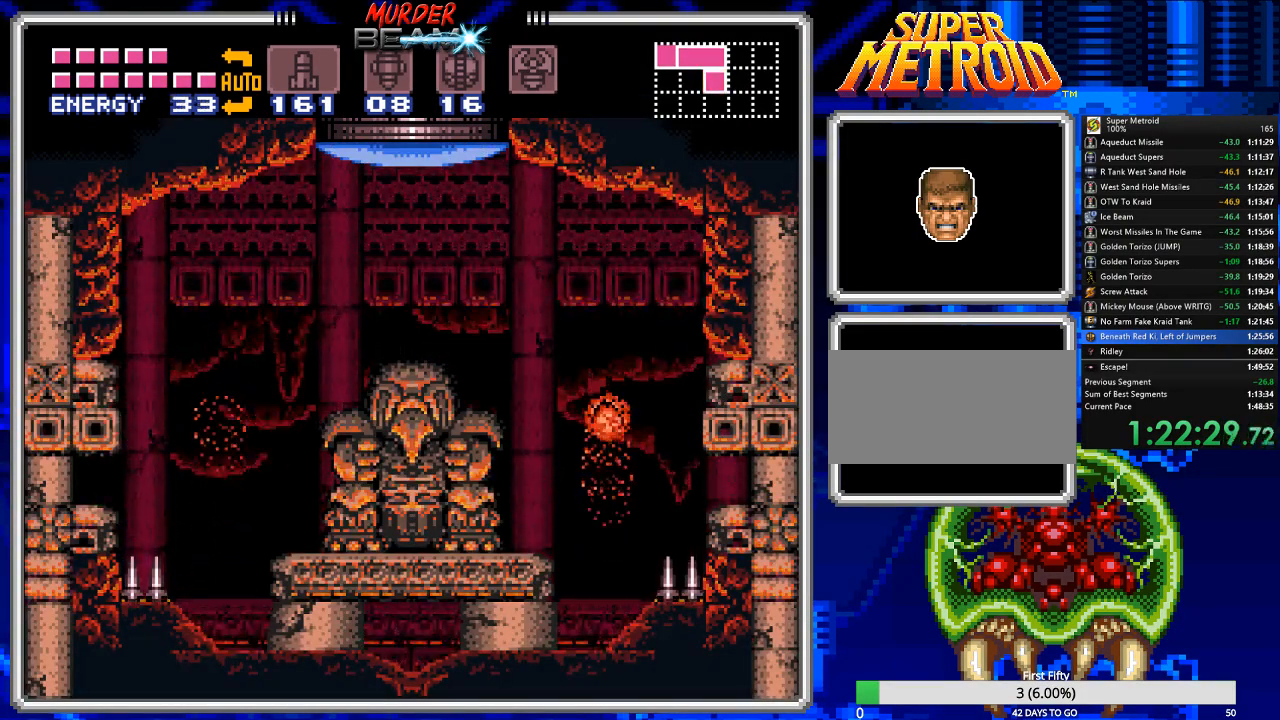
{"buttons": ["A", "B", "DPAD_LEFT"], "events": [[33, "DPAD_DOWN", "up"], [200, "A", "down"], [200, "DPAD_LEFT", "down"]]}
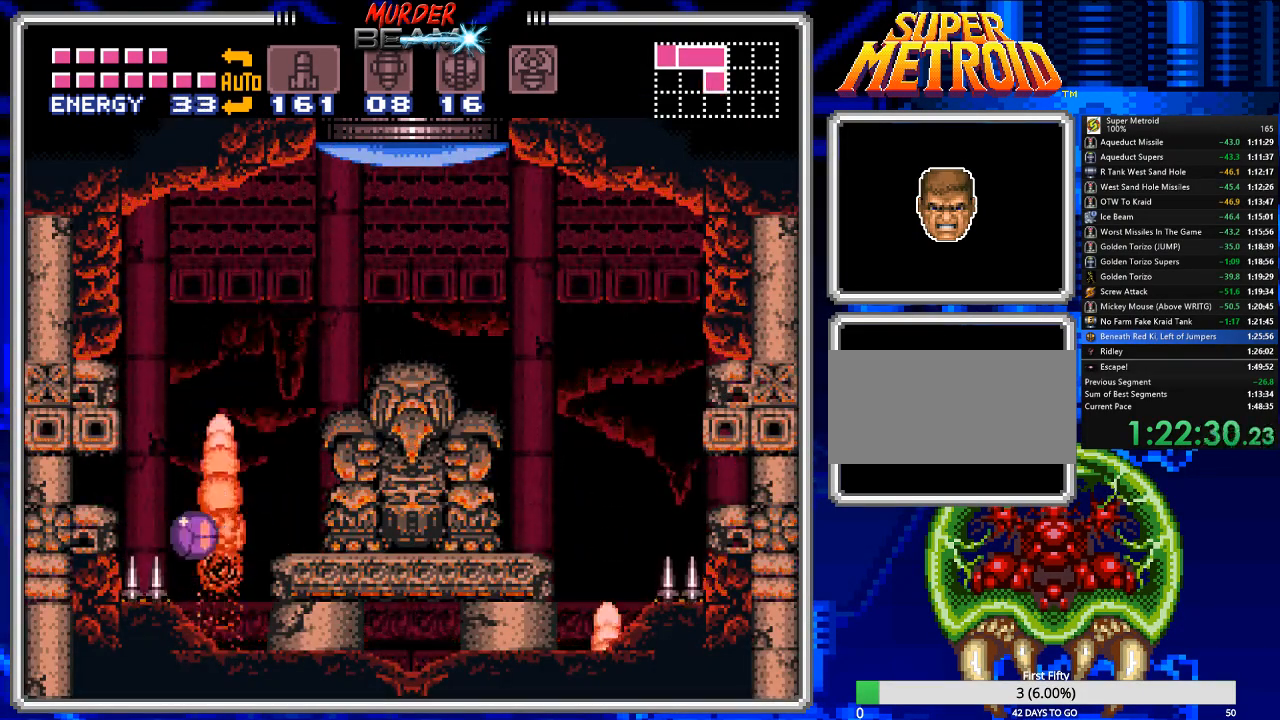
{"buttons": ["B", "DPAD_LEFT"], "events": [[350, "A", "up"]]}
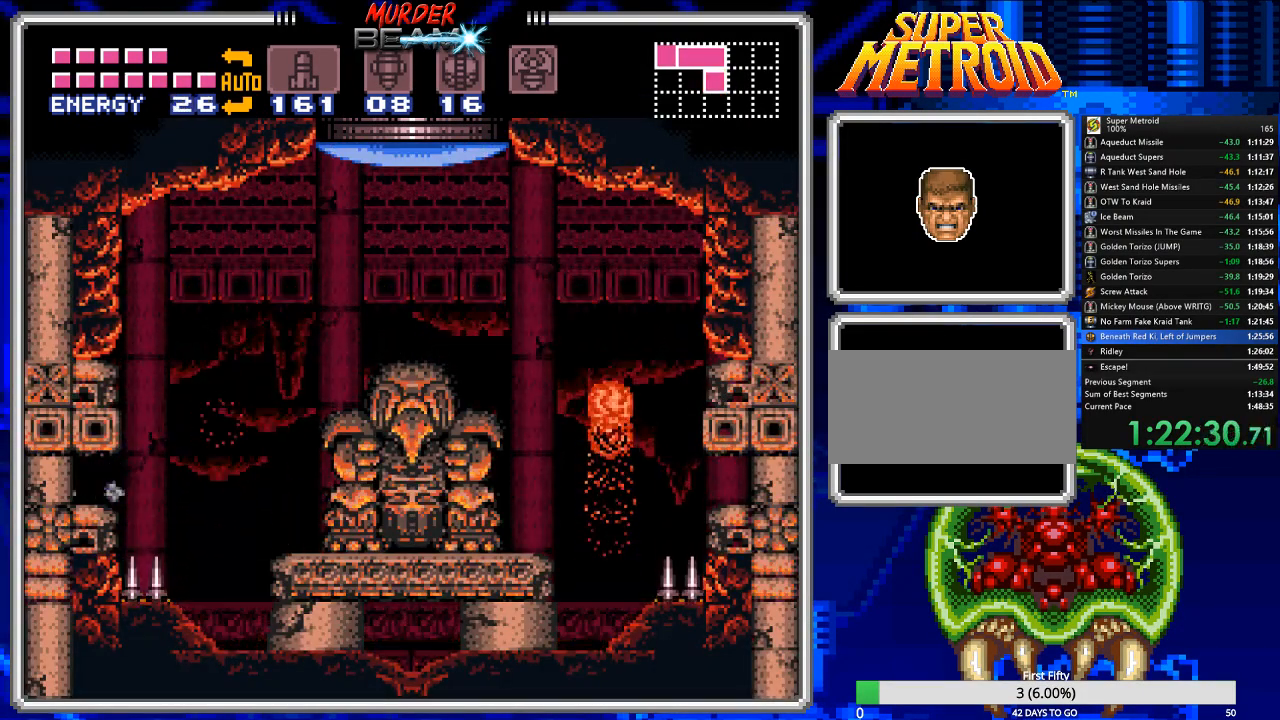
{"buttons": ["B", "DPAD_LEFT"], "events": [[400, "X", "down"], [483, "X", "up"]]}
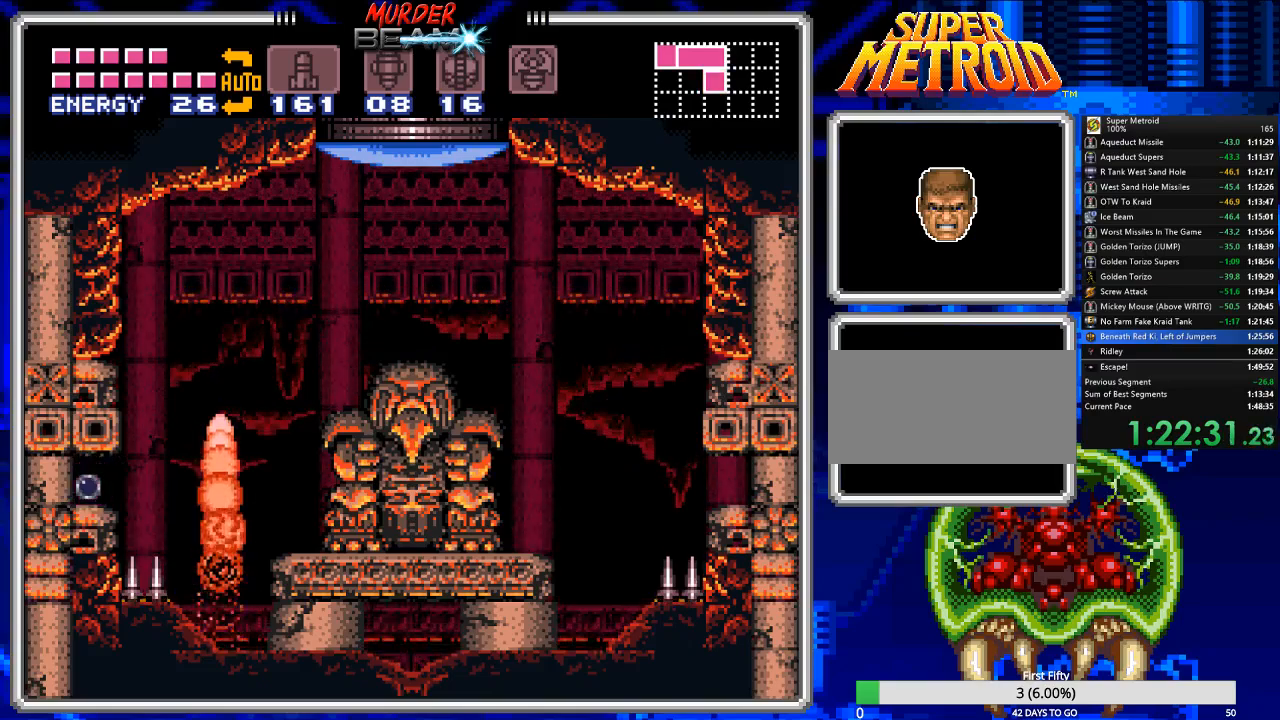
{"buttons": ["B", "DPAD_LEFT"], "events": [[433, "Y", "down"], [500, "Y", "up"]]}
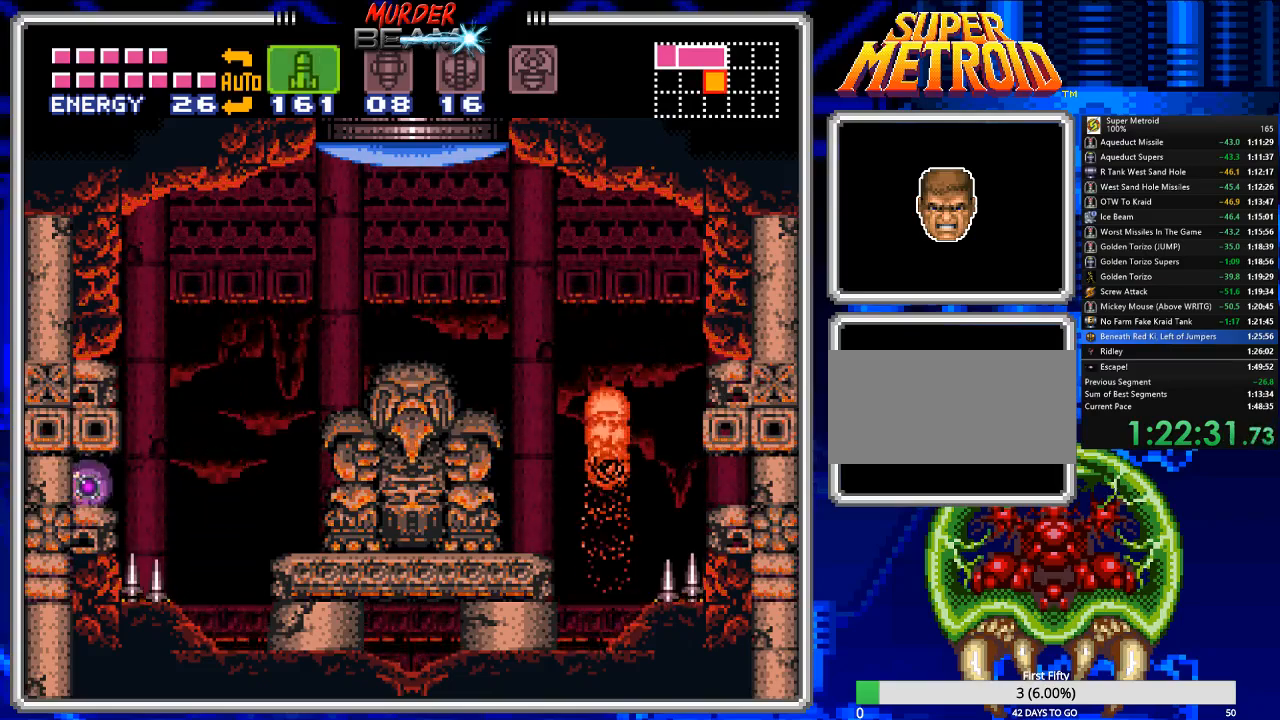
{"buttons": ["B", "DPAD_LEFT"], "events": []}